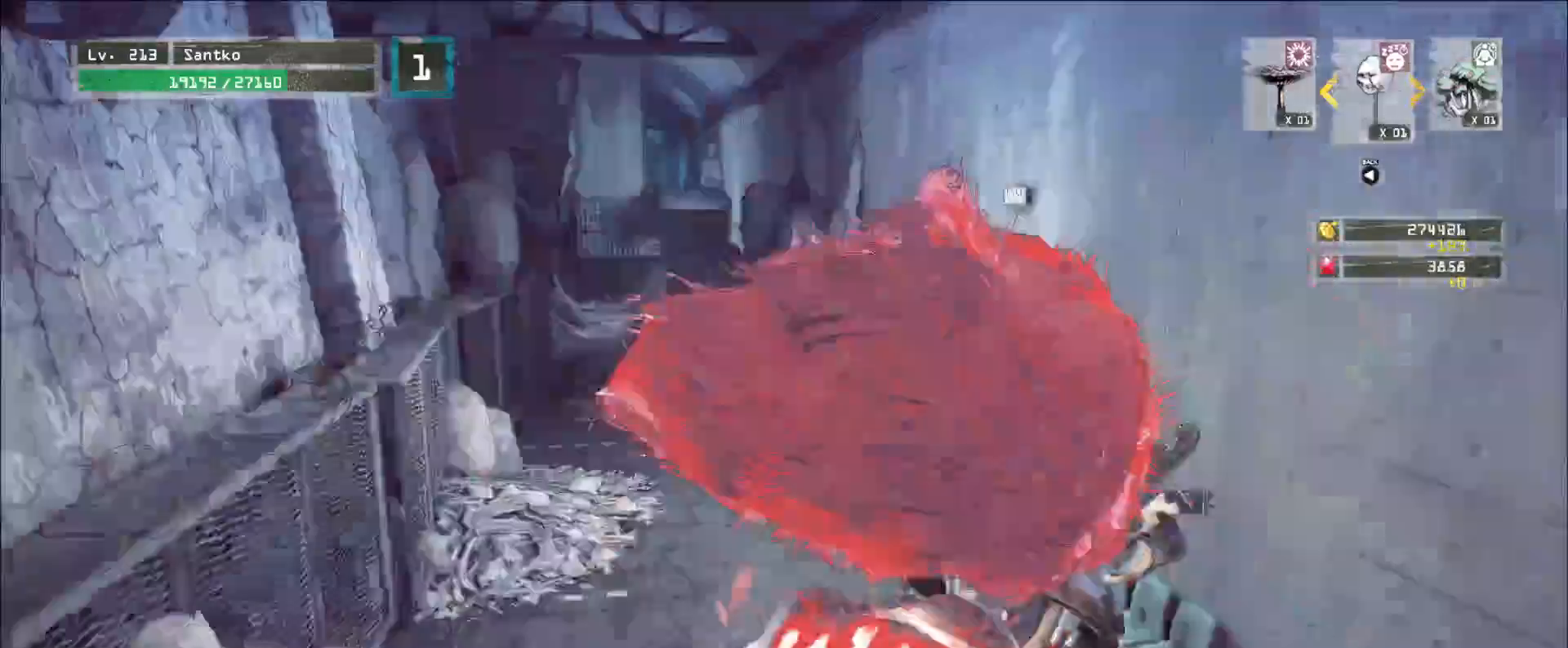
Gameplay with keyboard and mouse; each line is a JSON object with the keys and mouse buttons held at the frame after it. "events" lists presses ("down") and releases ("up") of "1", "2", "3", "4", "5", "a", "alt", "b", "c", "ctrl", "d", "e", "f", "g", "q", "r", "s", "shift", "space", "t", "tab", "v", "w", "x", "z", "mouse_left", "mouse_wheel", "mouse_right", "mouse_mb4" and "mouse_mb5" between this image and that frame as [ms after this image, input, new state], when the widget could be followed in between. "mouse_left", "mouse_wheel", "mouse_right", "mouse_mb4", "mouse_mb5" = the "left", "wheel", "right", "mb4", "mb5" buttons of the "mouse" list. No other keys are recorded. "wheel" means that the mouse wheel is clicked or scrolled. Not read: mouse_move.
{"keys": ["w"], "mouse": [], "events": []}
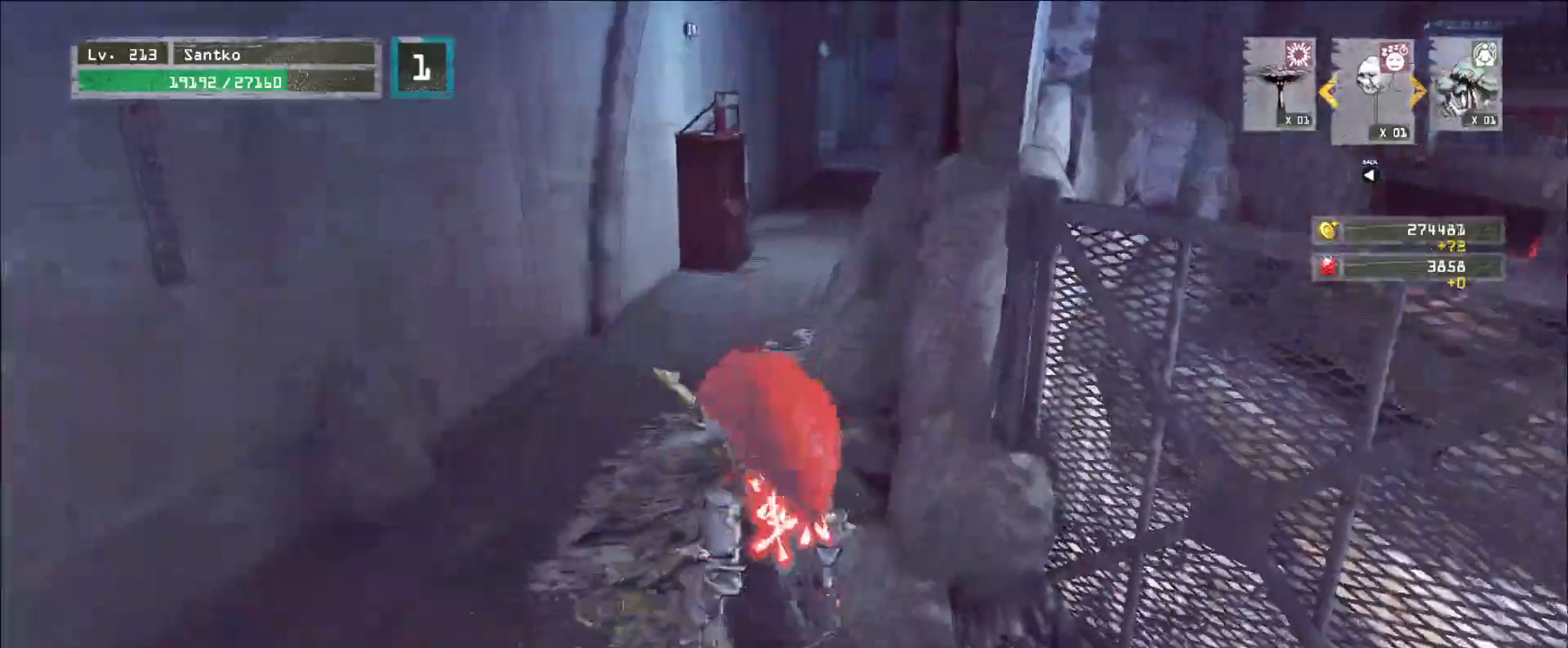
{"keys": ["w"], "mouse": [], "events": [[200, "a", "down"], [440, "a", "up"]]}
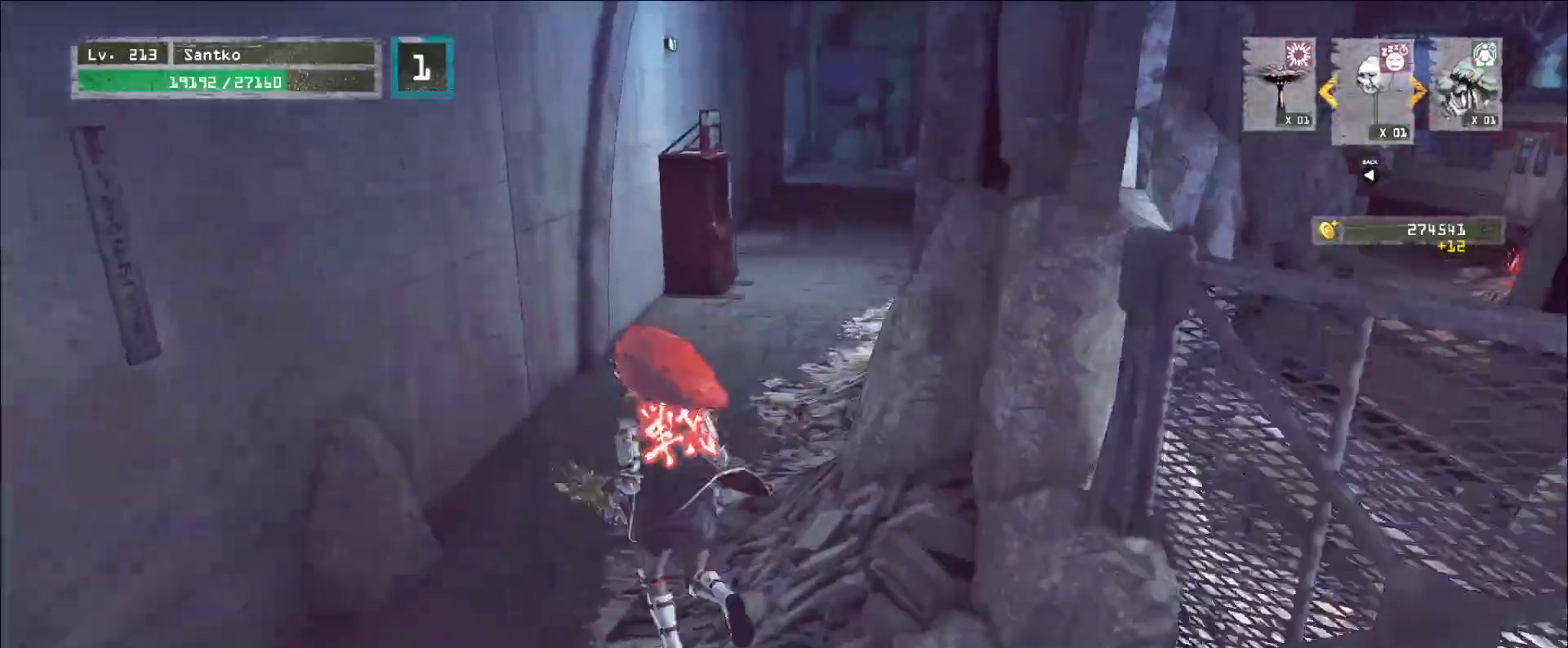
{"keys": [], "mouse": [], "events": [[280, "w", "up"], [320, "r", "down"], [400, "r", "up"]]}
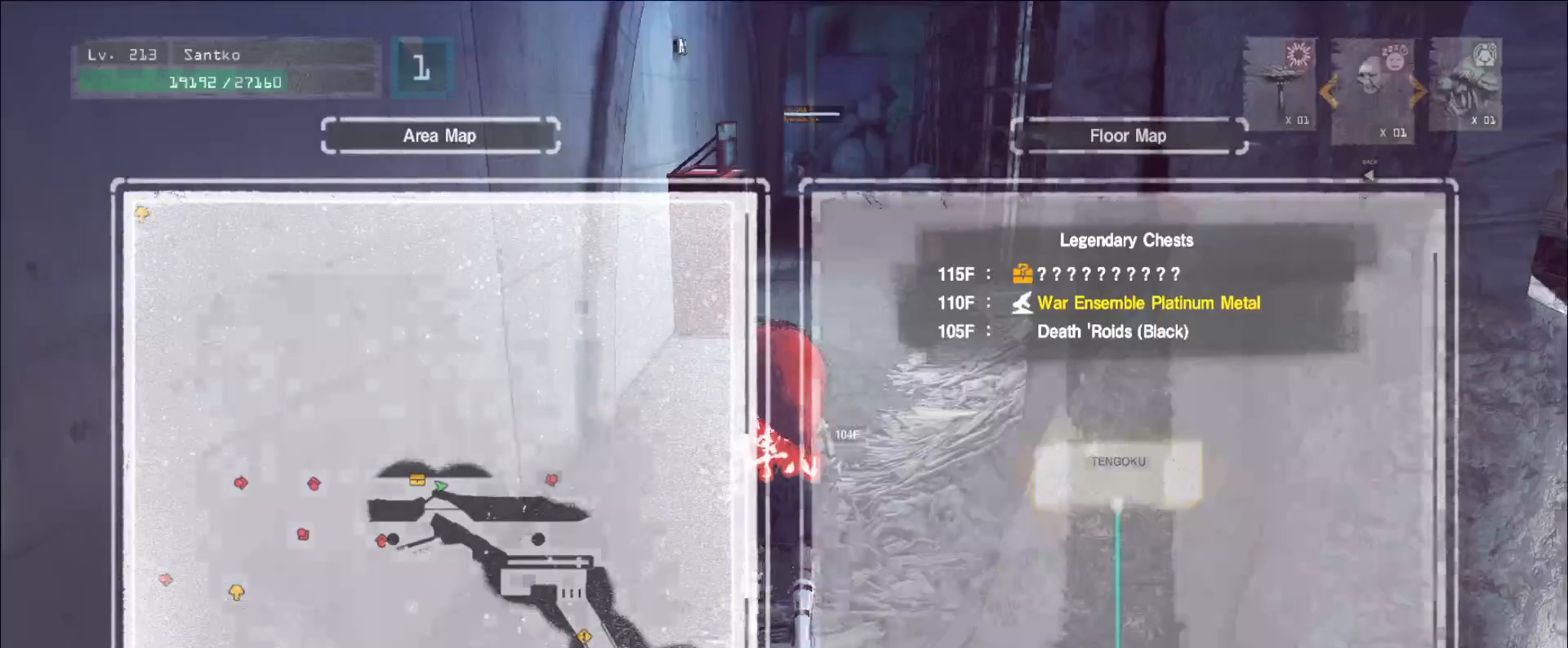
{"keys": ["w"], "mouse": [], "events": [[280, "w", "down"], [320, "ctrl", "down"], [480, "ctrl", "up"]]}
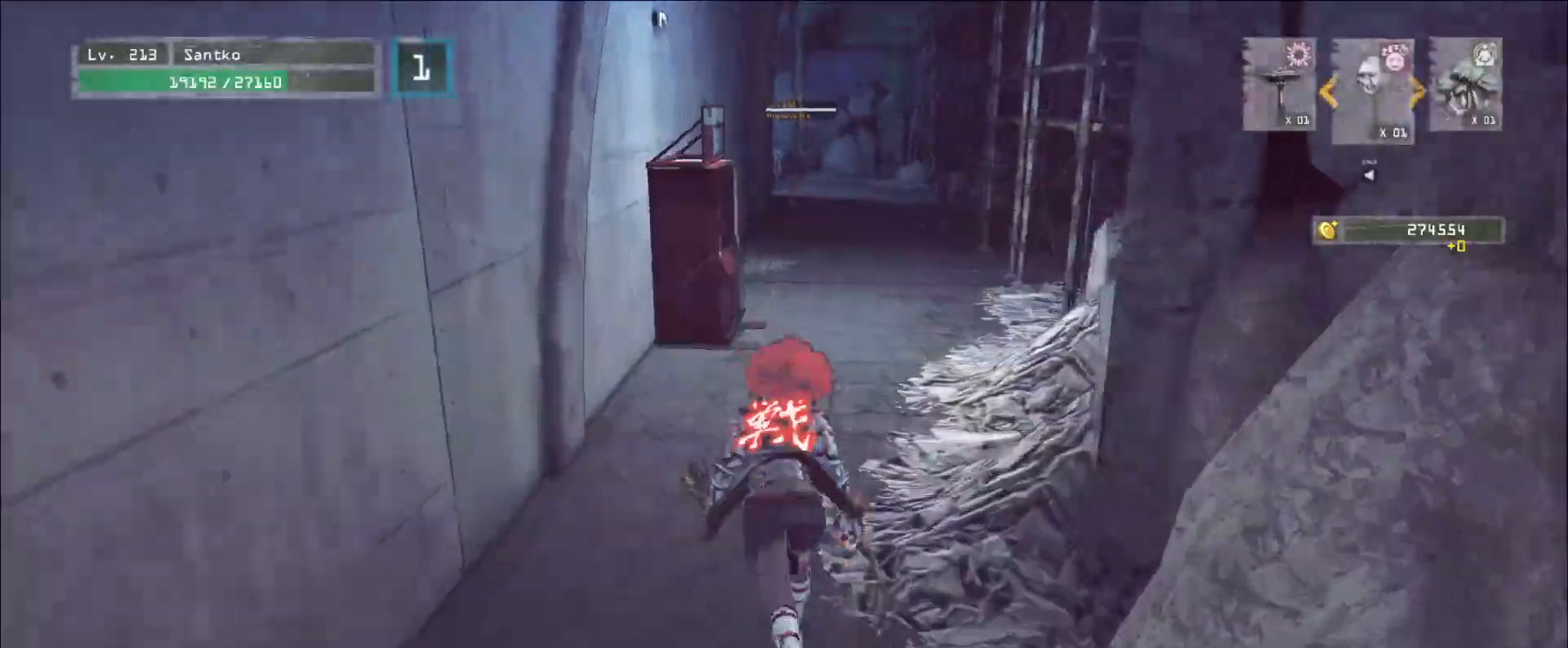
{"keys": ["w"], "mouse": [], "events": [[400, "2", "down"], [480, "2", "up"]]}
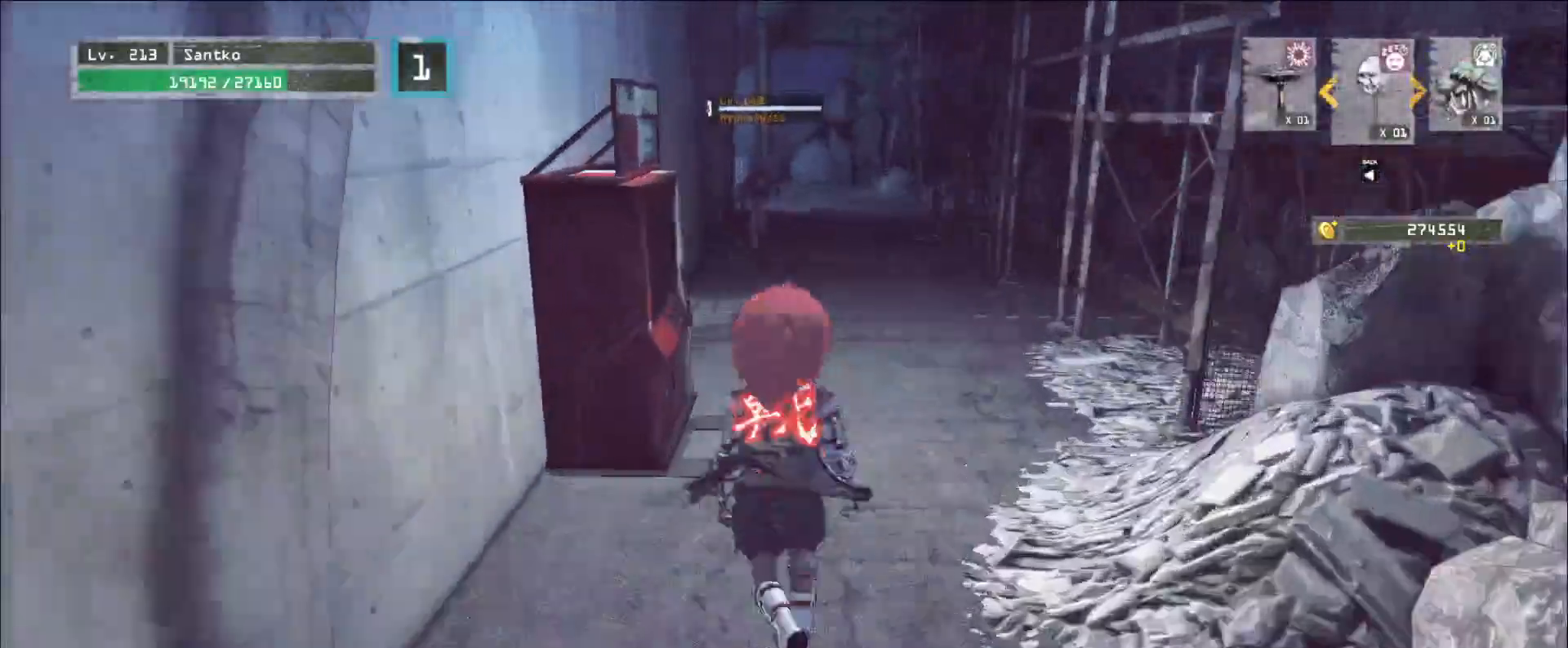
{"keys": ["d", "w"], "mouse": [], "events": [[80, "2", "down"], [120, "2", "up"], [320, "ctrl", "down"], [440, "ctrl", "up"], [480, "d", "down"]]}
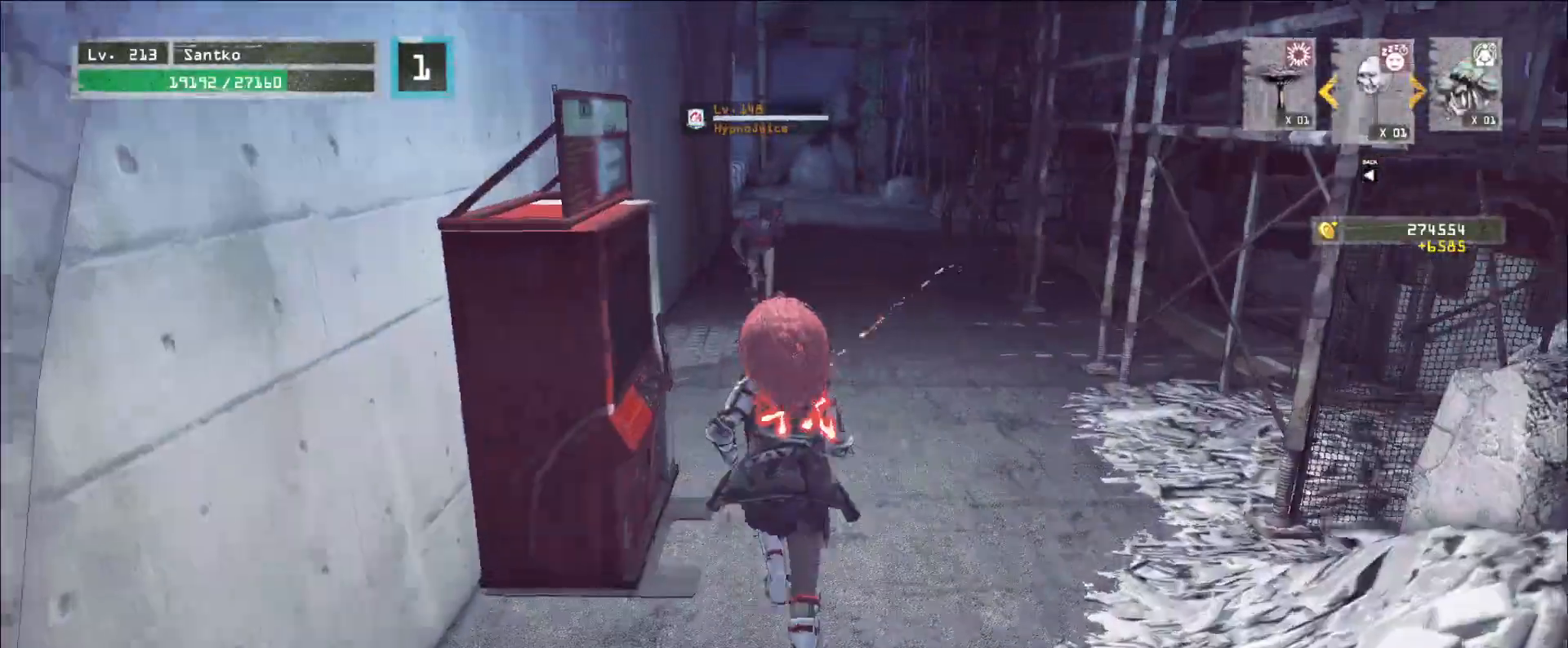
{"keys": [], "mouse": [], "events": [[40, "d", "up"], [160, "d", "down"], [240, "w", "up"], [280, "d", "up"], [320, "s", "down"], [360, "a", "down"], [440, "a", "up"], [480, "s", "up"]]}
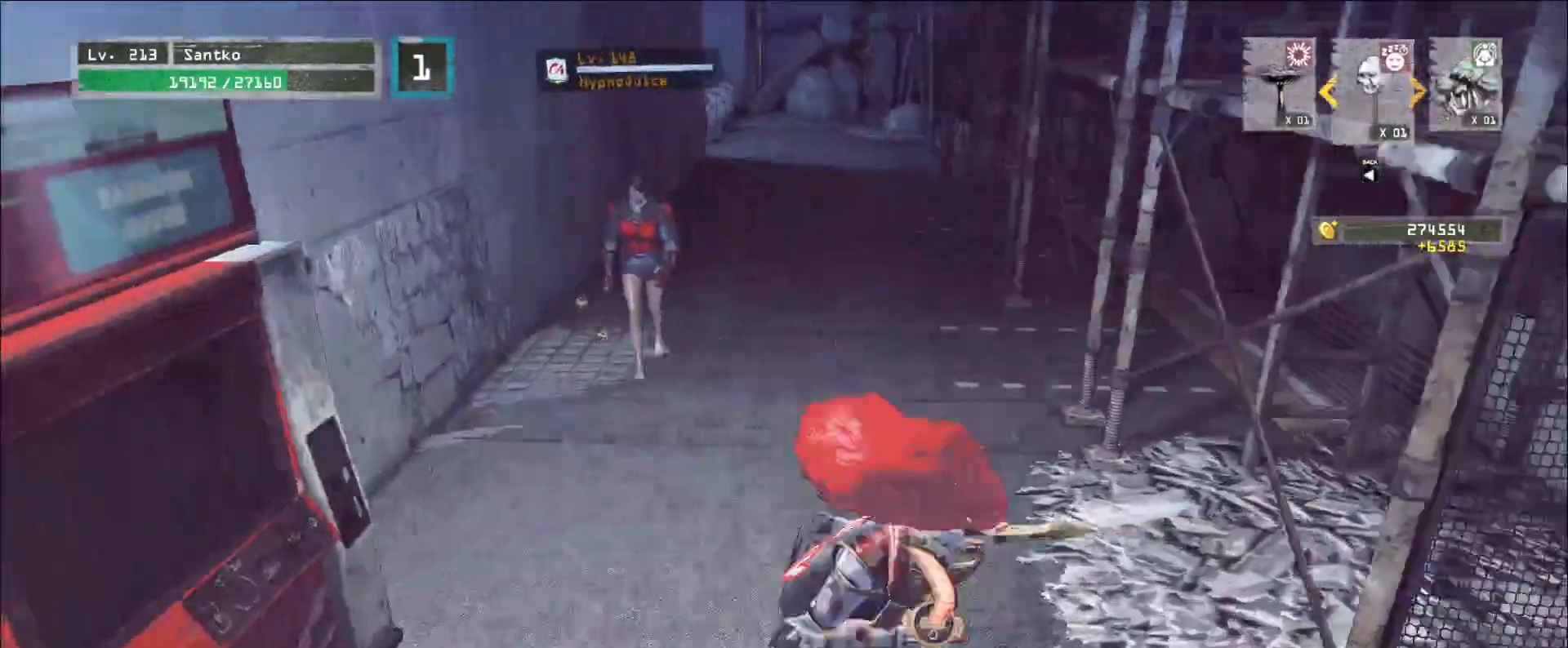
{"keys": ["s"], "mouse": [], "events": [[520, "s", "down"]]}
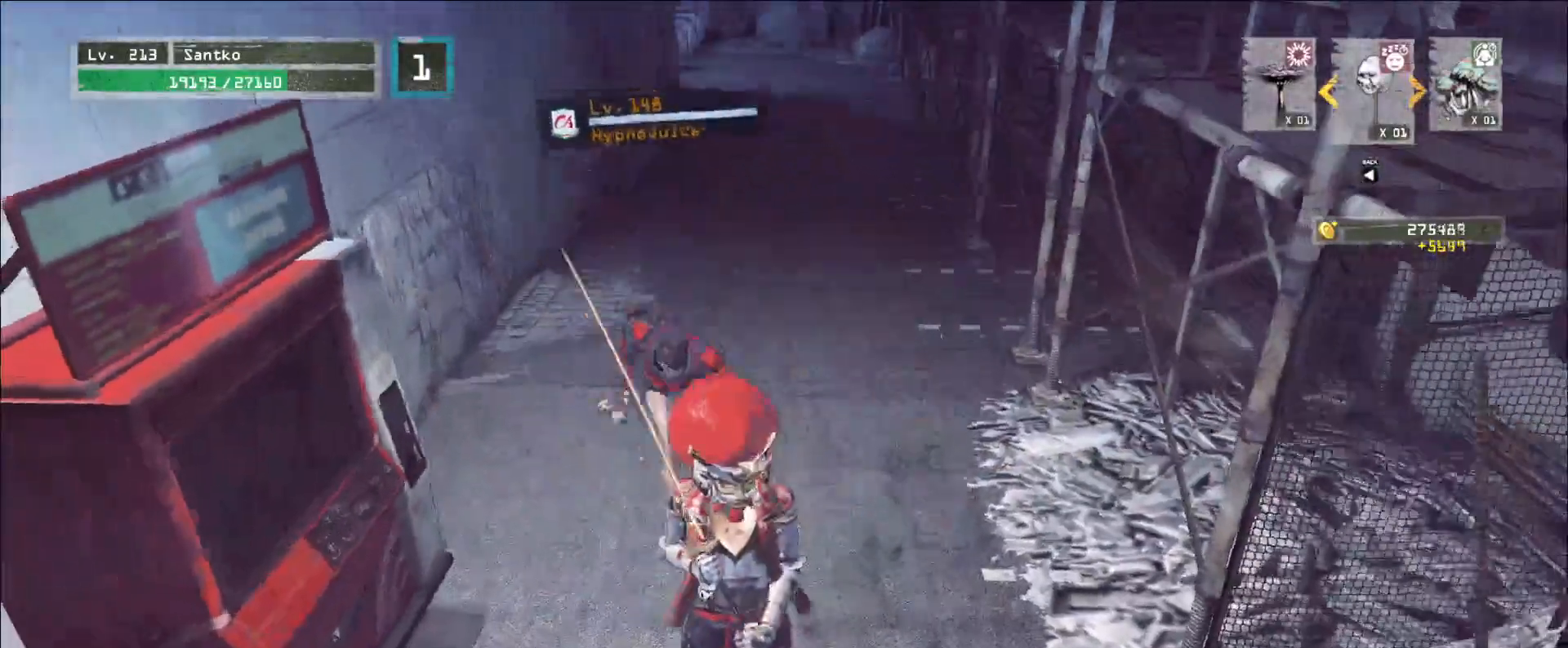
{"keys": [], "mouse": [], "events": [[80, "ctrl", "down"], [200, "ctrl", "up"], [320, "a", "down"], [400, "a", "up"], [480, "s", "up"]]}
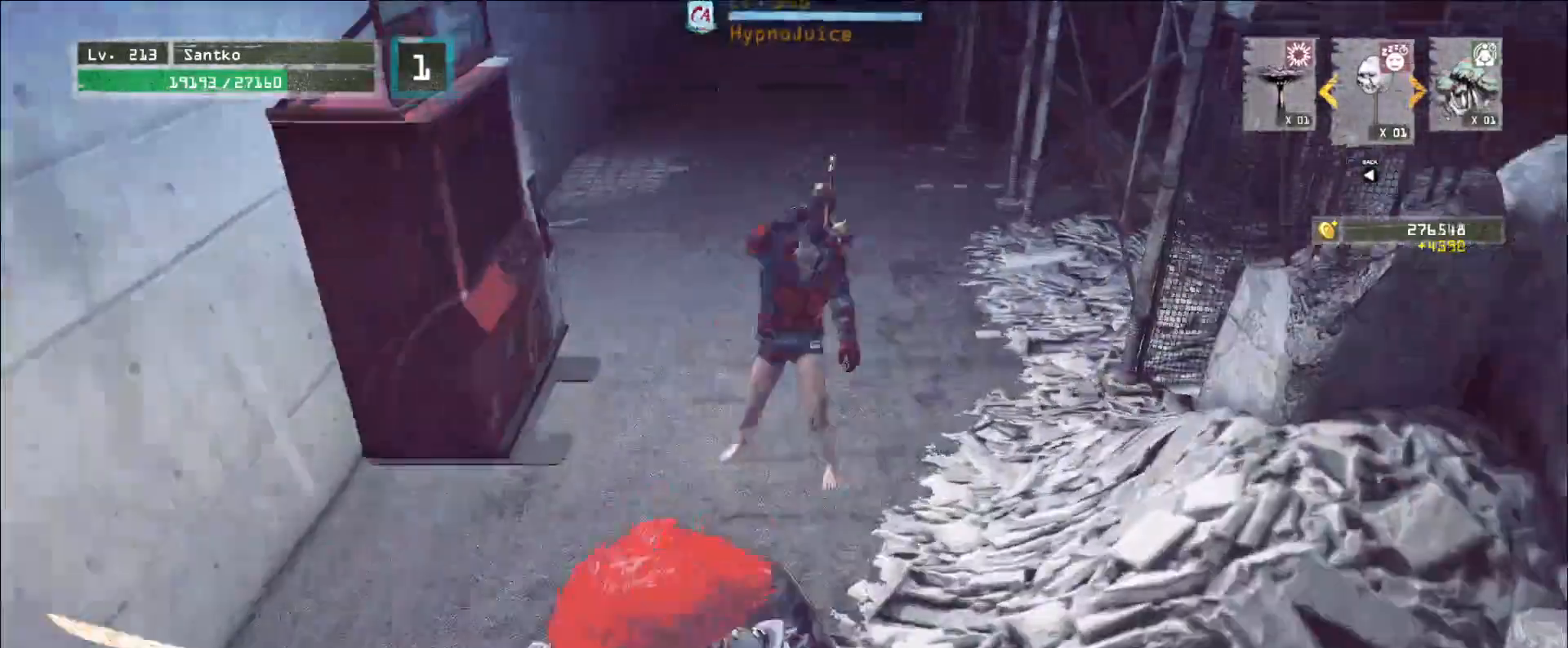
{"keys": [], "mouse": [], "events": [[200, "a", "down"], [240, "s", "down"], [360, "a", "up"], [440, "s", "up"]]}
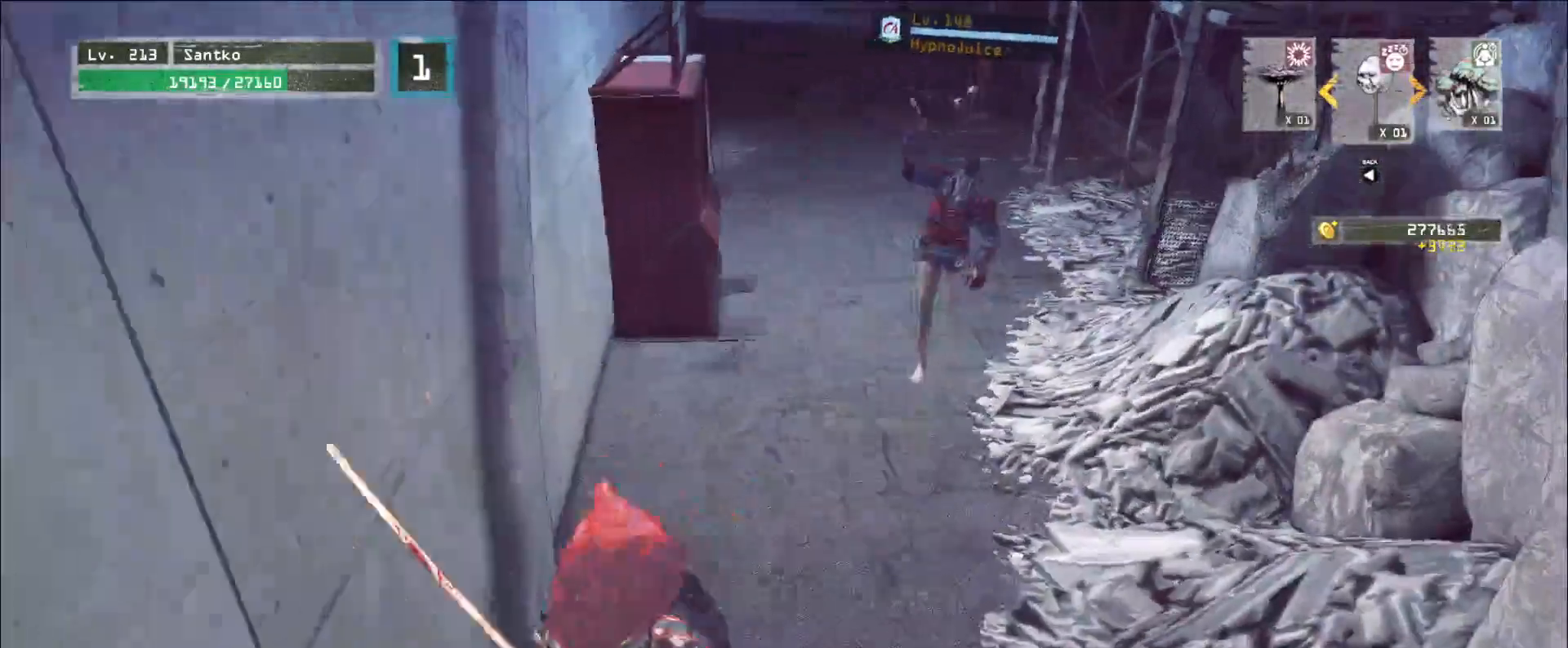
{"keys": ["d", "s"], "mouse": [], "events": [[40, "2", "down"], [120, "2", "up"], [280, "s", "down"], [400, "q", "down"], [480, "d", "down"], [480, "q", "up"]]}
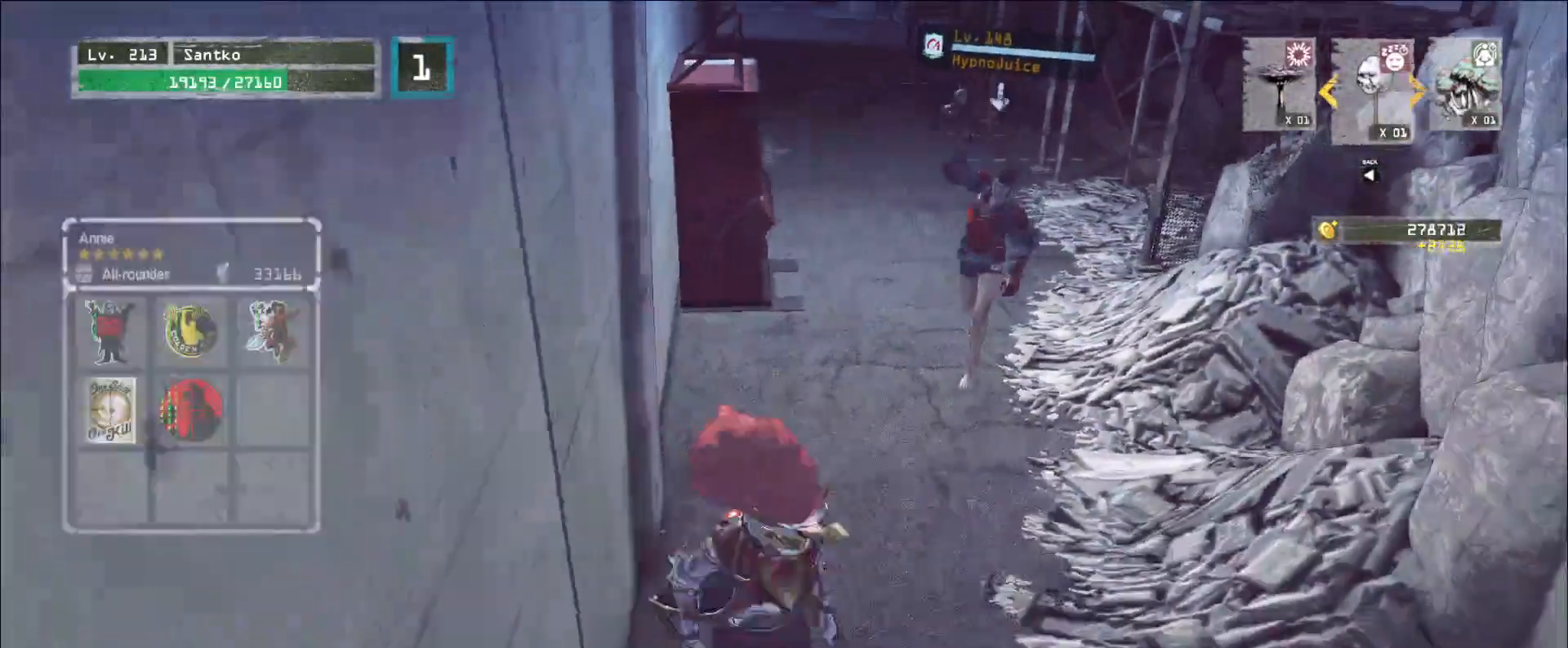
{"keys": ["shift"], "mouse": [], "events": [[160, "d", "up"], [200, "s", "up"], [360, "w", "down"], [440, "w", "up"], [480, "shift", "down"]]}
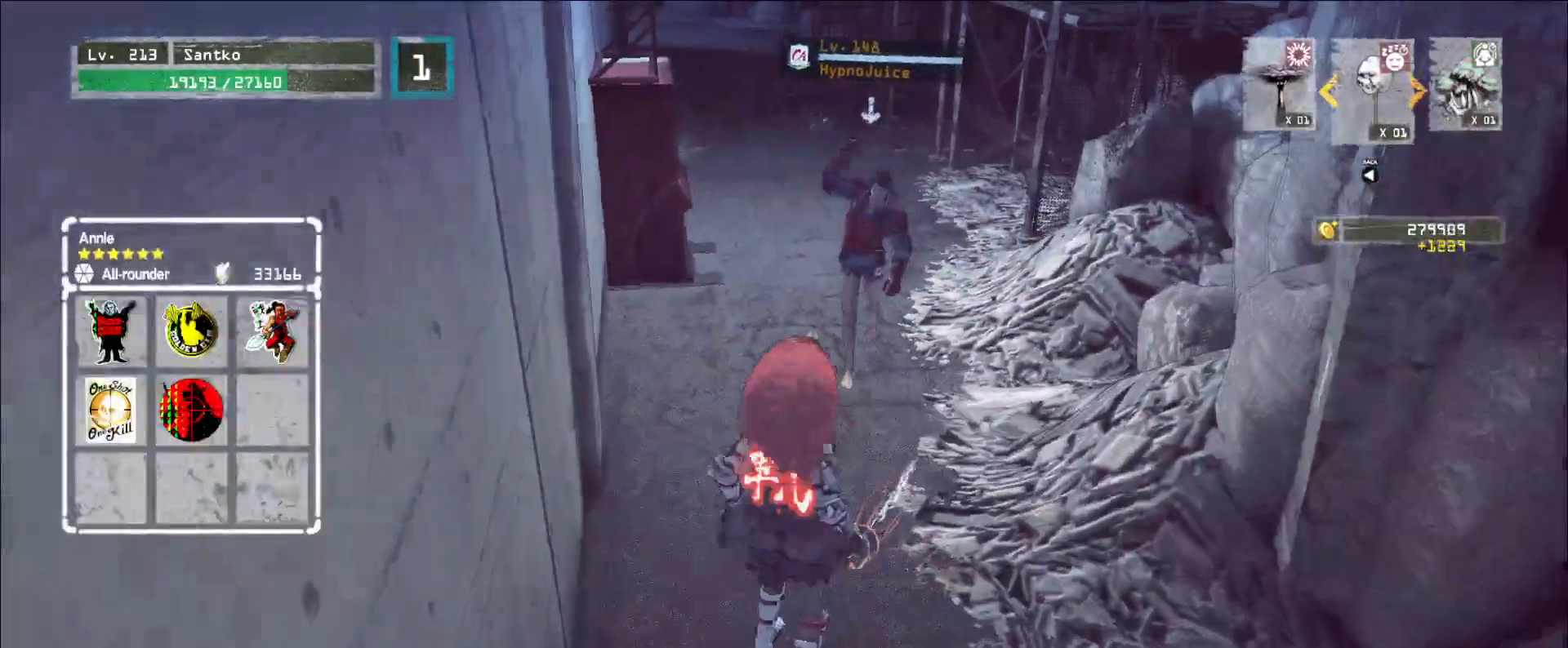
{"keys": [], "mouse": [], "events": [[80, "mouse_right", "down"], [160, "mouse_right", "up"], [400, "shift", "up"]]}
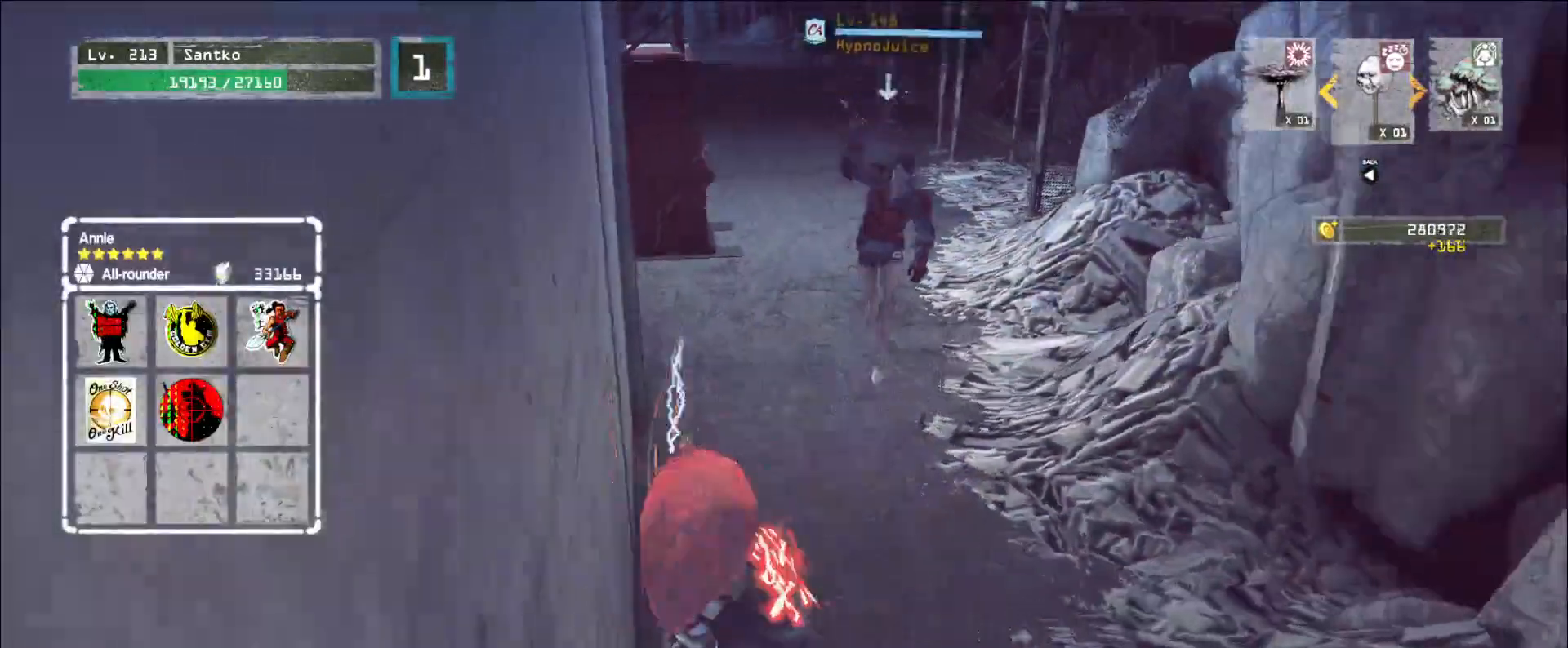
{"keys": [], "mouse": ["wheel"], "events": [[320, "mouse_wheel", "down"]]}
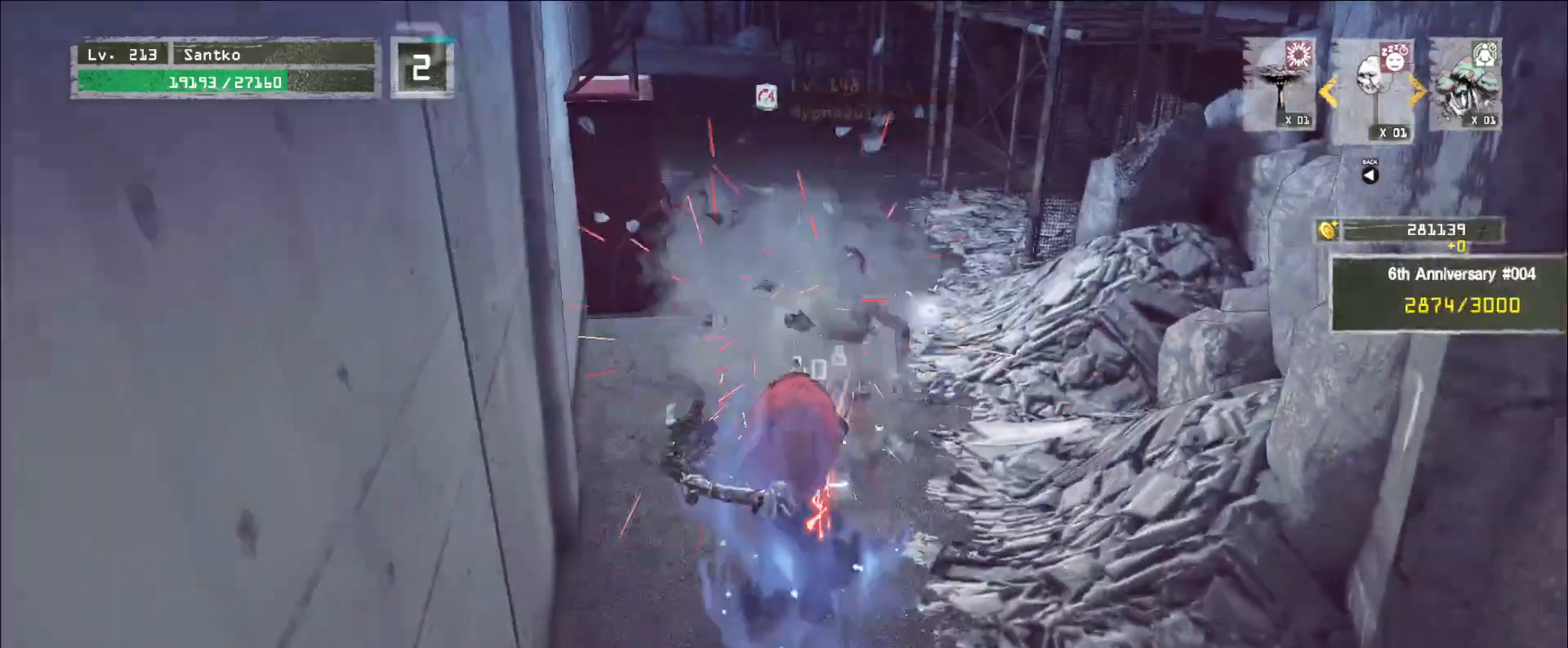
{"keys": ["w"], "mouse": [], "events": [[440, "mouse_wheel", "up"], [440, "w", "down"]]}
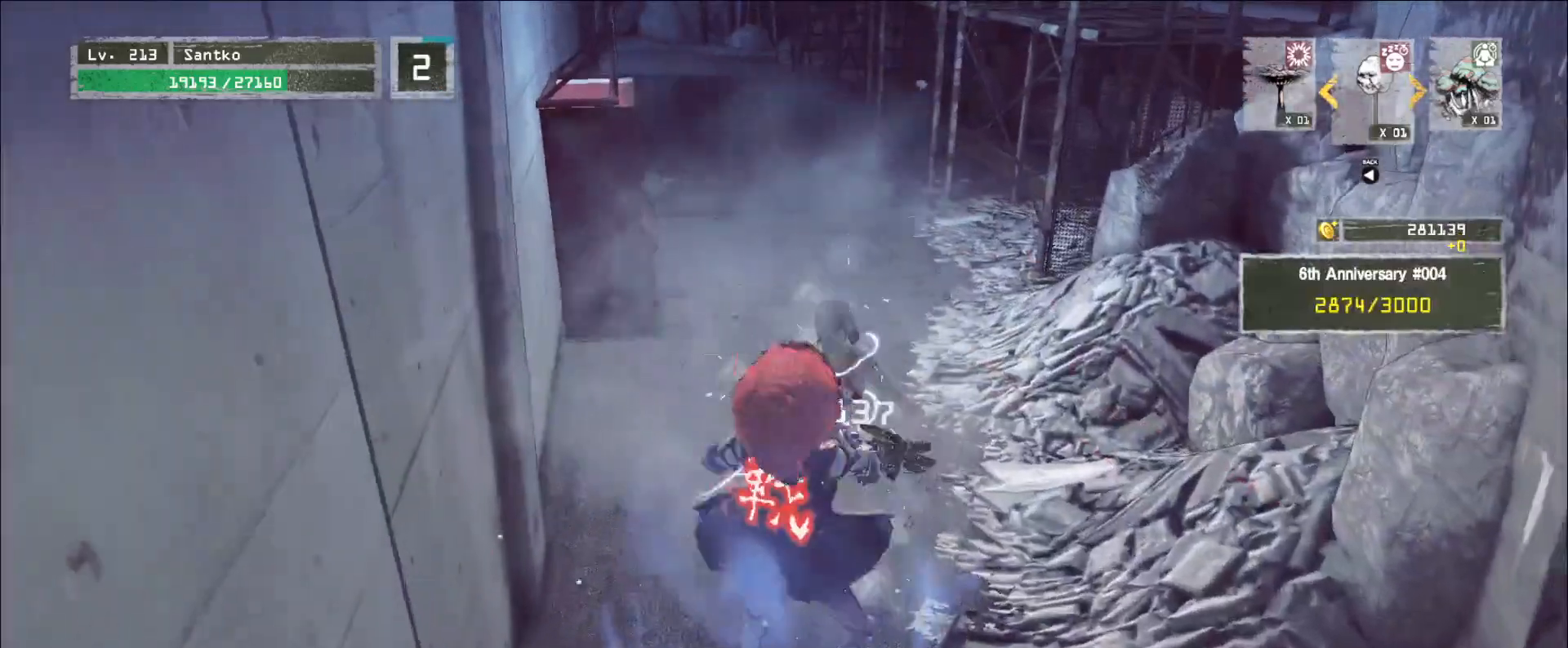
{"keys": ["d", "w"], "mouse": [], "events": [[40, "2", "down"], [120, "2", "up"], [200, "2", "down"], [280, "2", "up"], [480, "d", "down"]]}
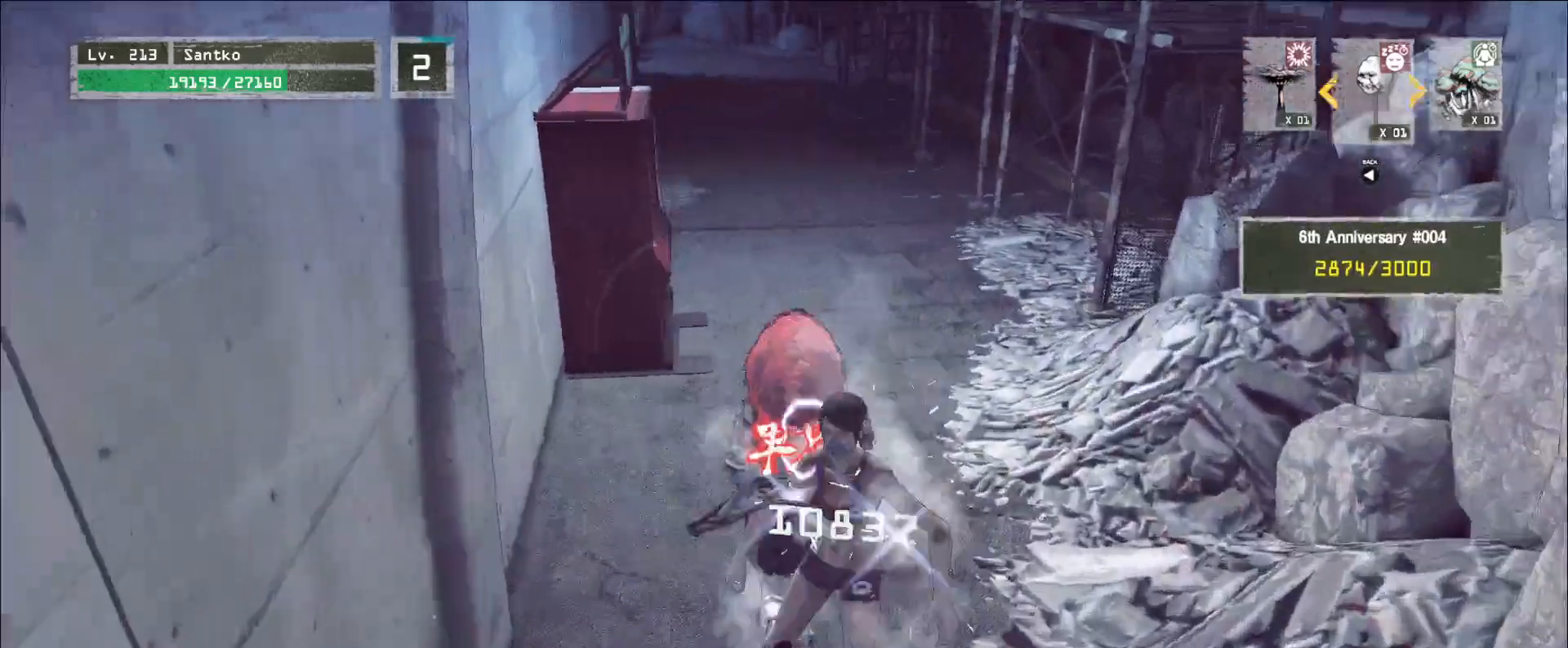
{"keys": ["a", "w"], "mouse": [], "events": [[160, "w", "up"], [320, "a", "down"], [320, "d", "up"], [440, "w", "down"]]}
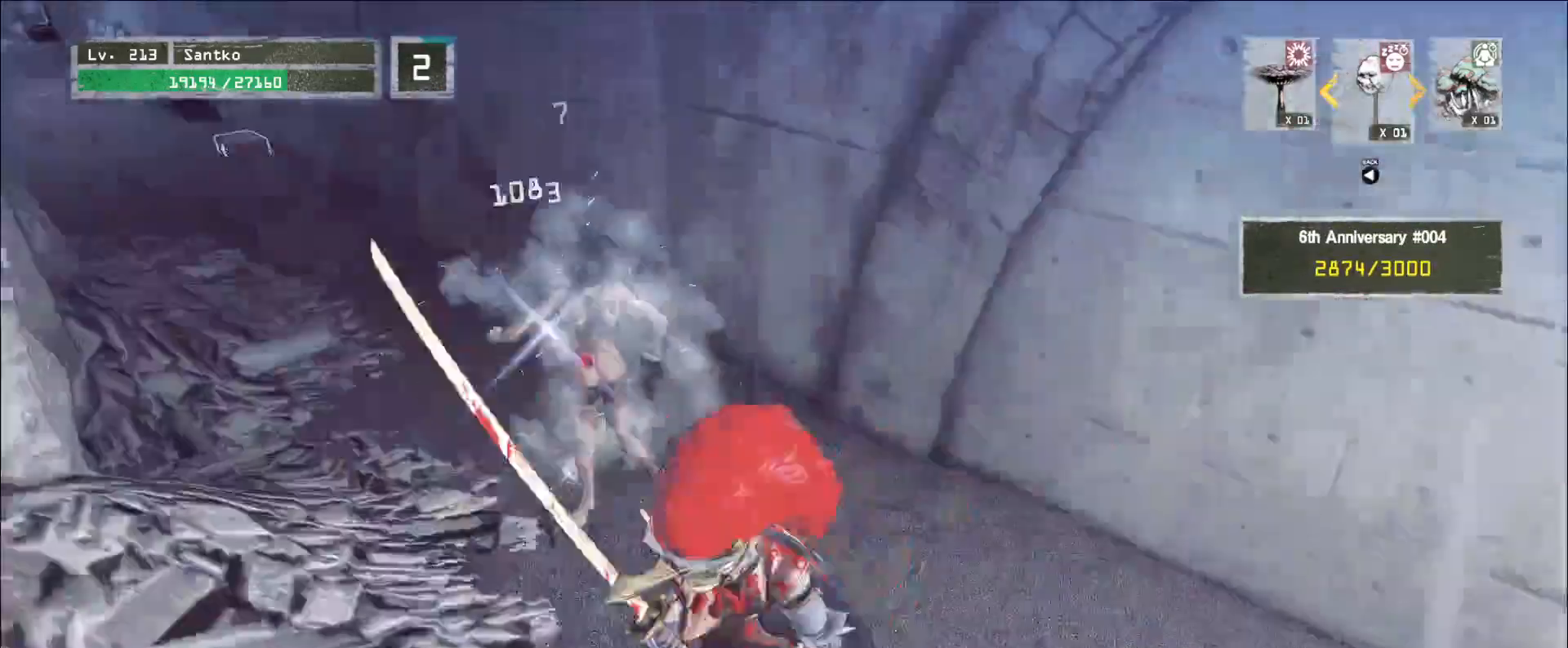
{"keys": [], "mouse": [], "events": [[40, "a", "up"], [200, "w", "up"]]}
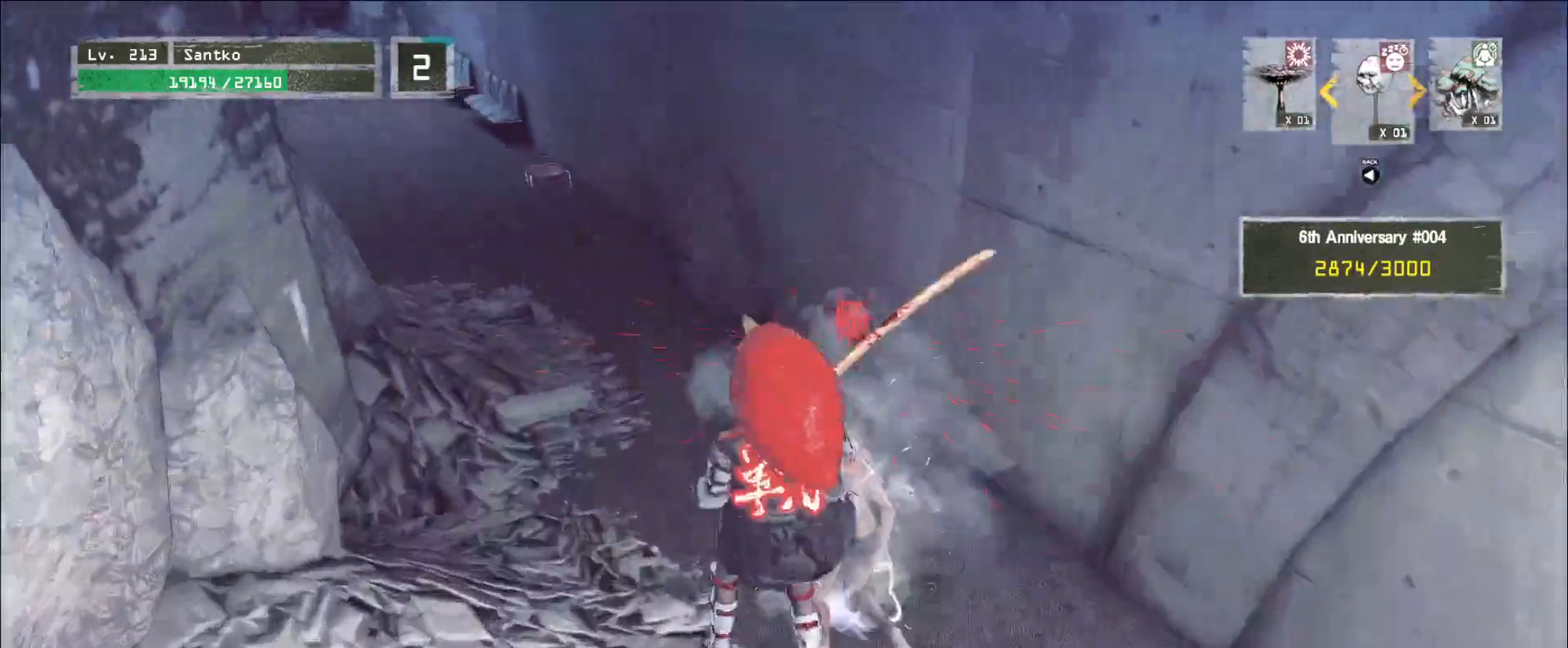
{"keys": [], "mouse": [], "events": []}
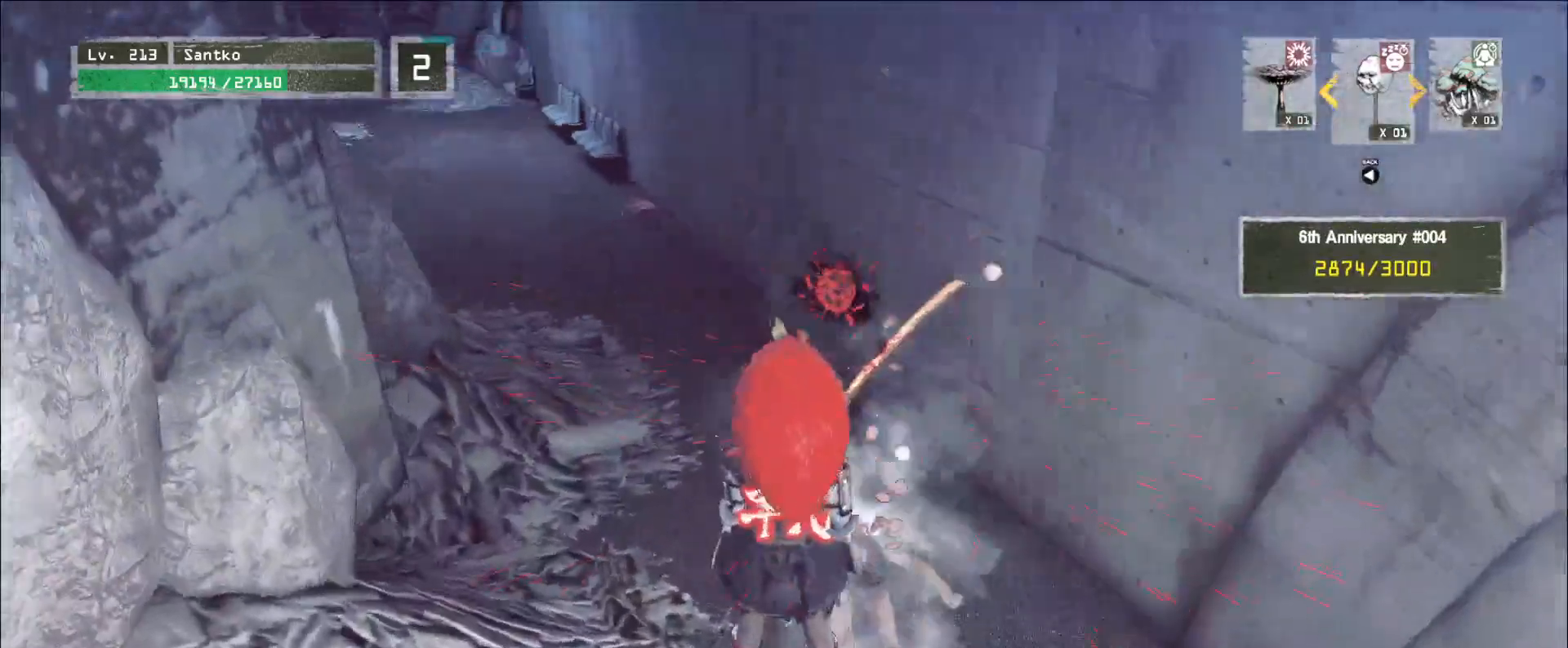
{"keys": ["w"], "mouse": [], "events": [[240, "w", "down"], [360, "ctrl", "down"], [480, "ctrl", "up"]]}
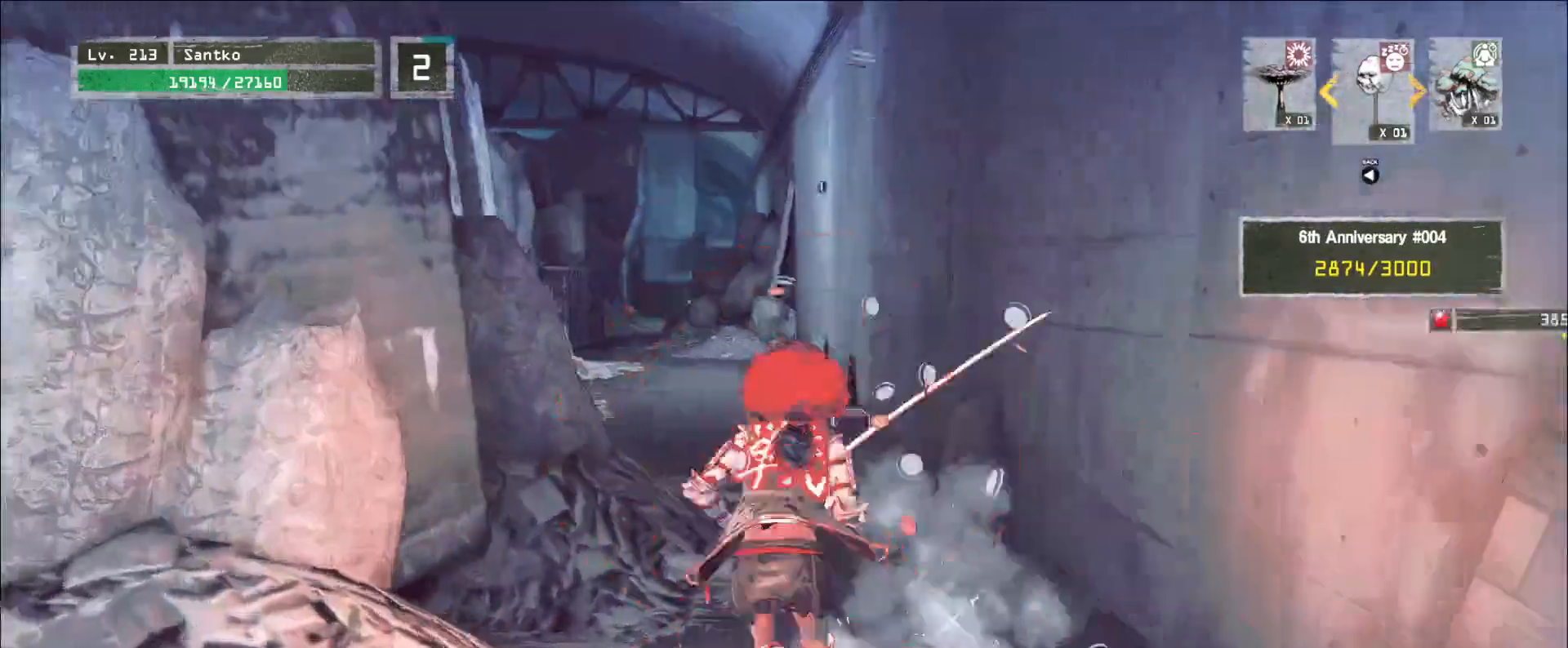
{"keys": ["w"], "mouse": [], "events": []}
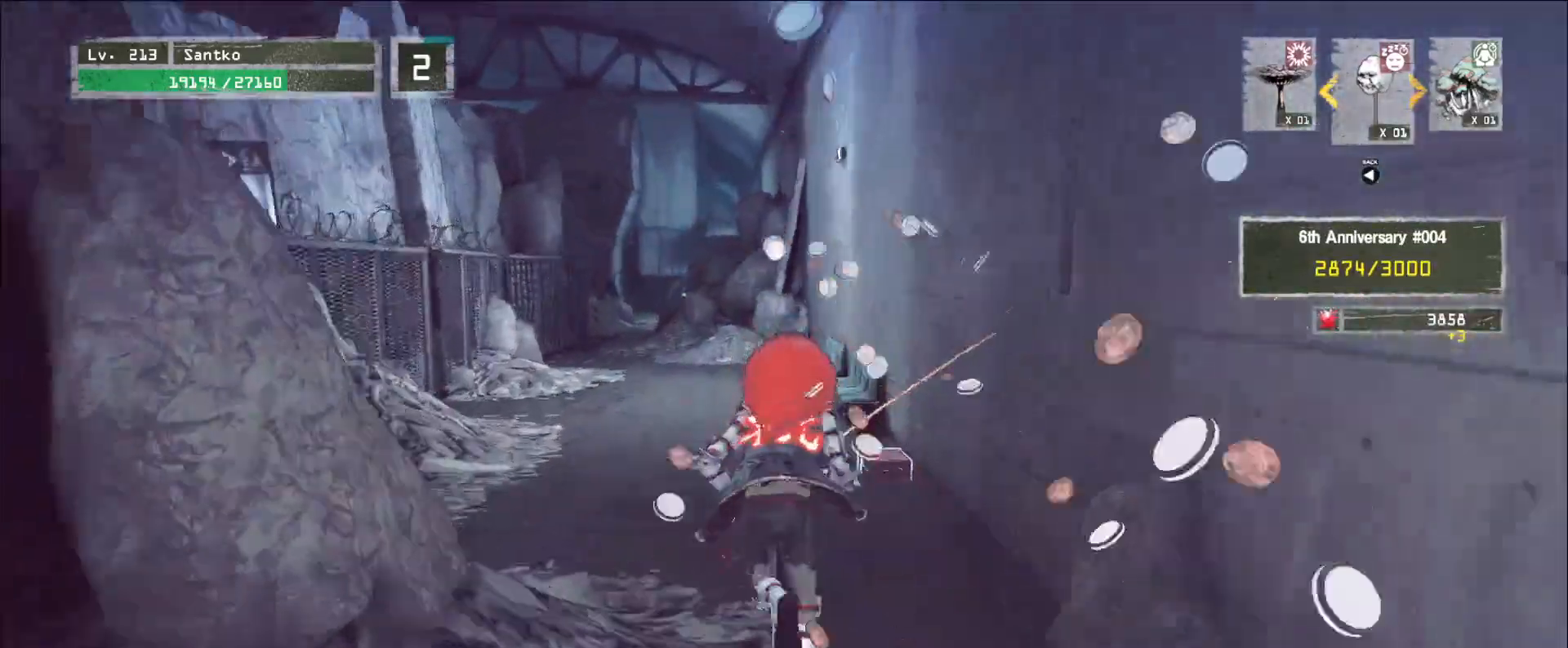
{"keys": ["f"], "mouse": [], "events": [[360, "w", "up"], [480, "f", "down"]]}
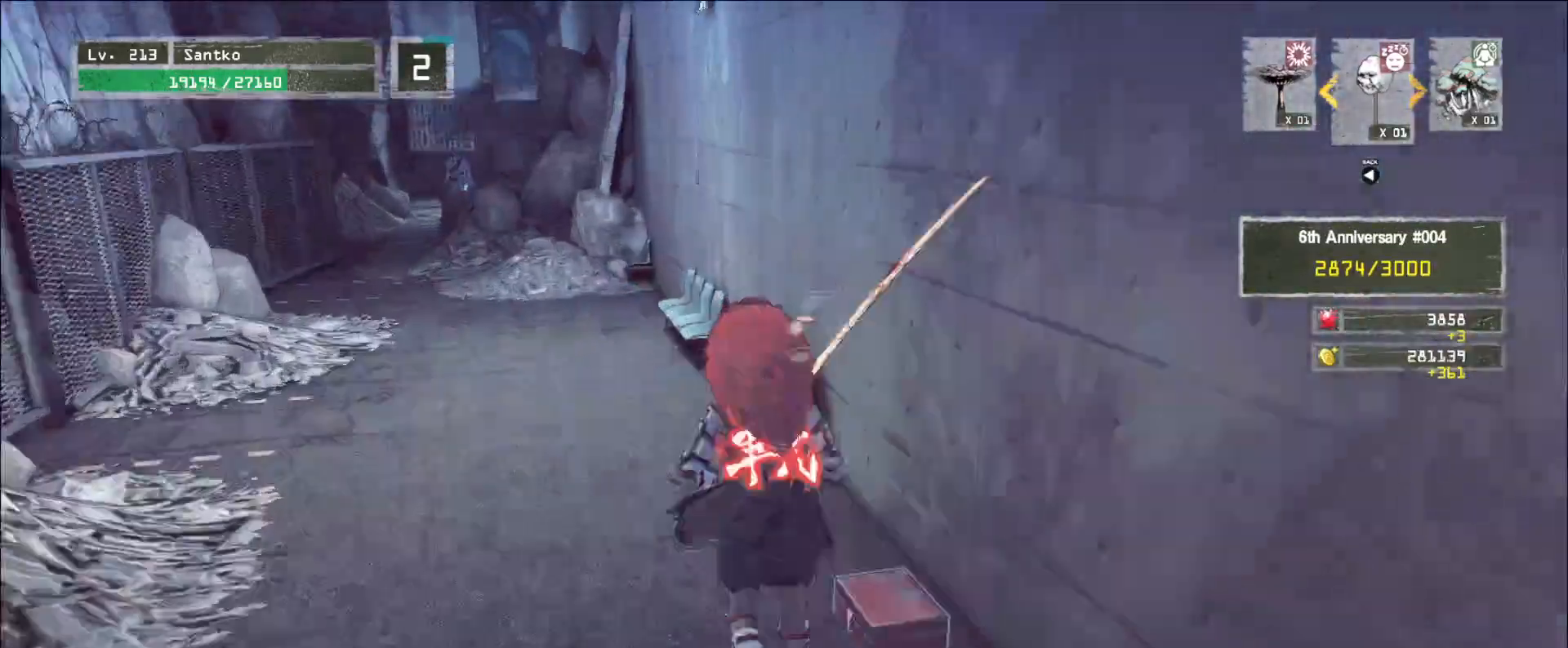
{"keys": [], "mouse": [], "events": [[40, "f", "up"]]}
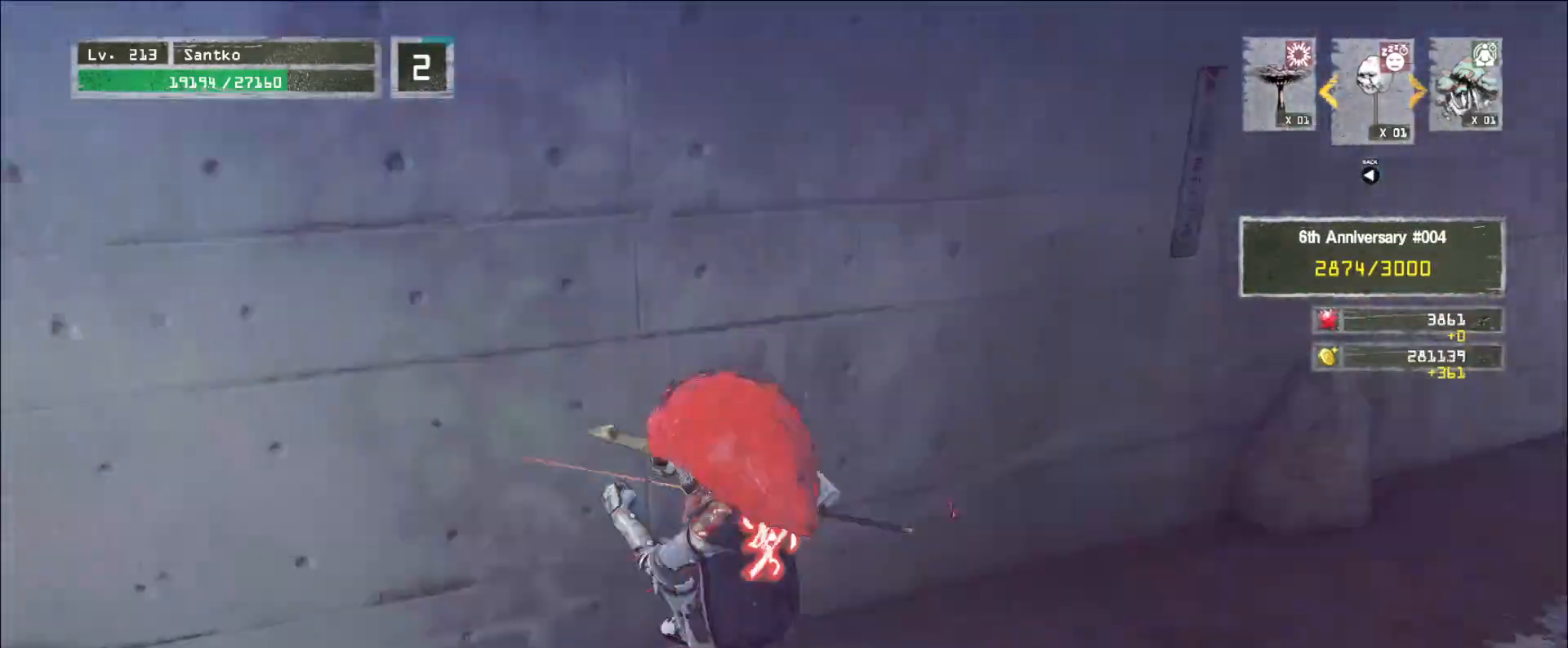
{"keys": [], "mouse": [], "events": []}
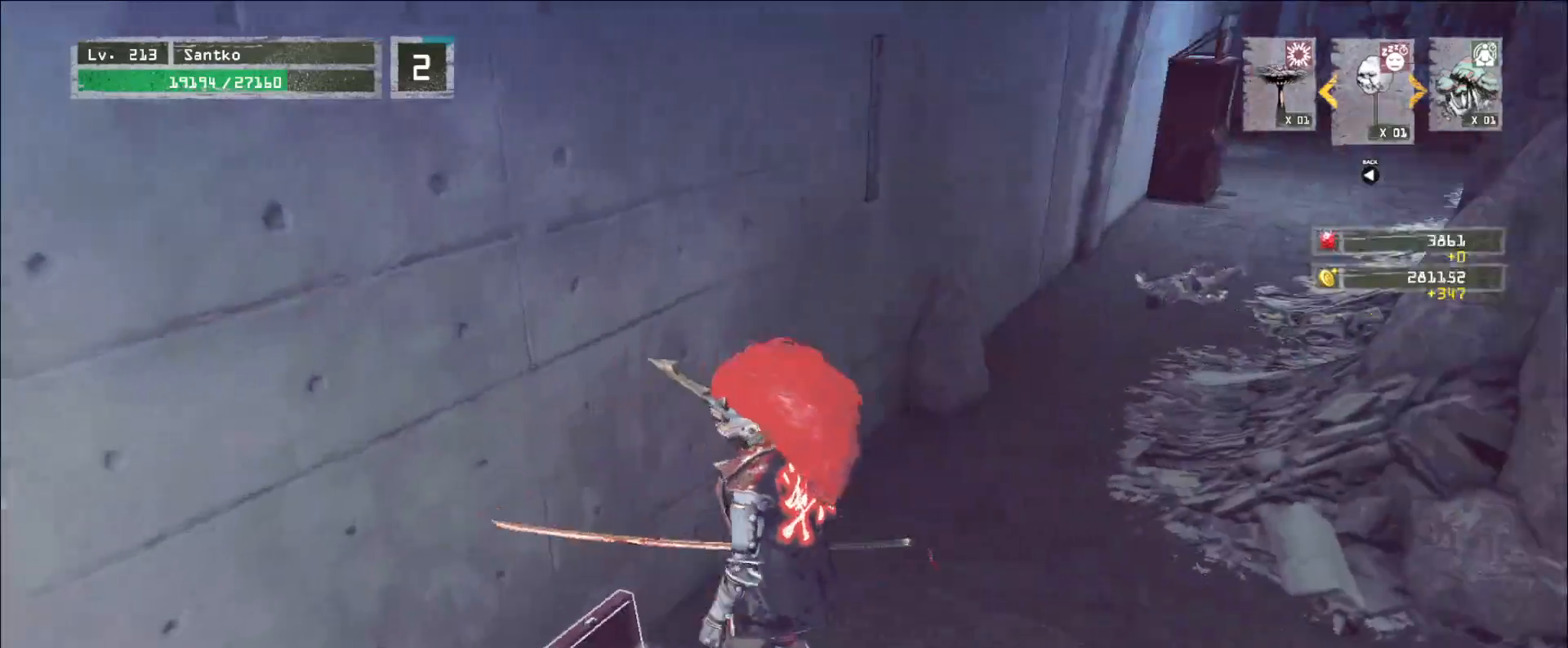
{"keys": [], "mouse": [], "events": [[400, "r", "down"], [480, "r", "up"]]}
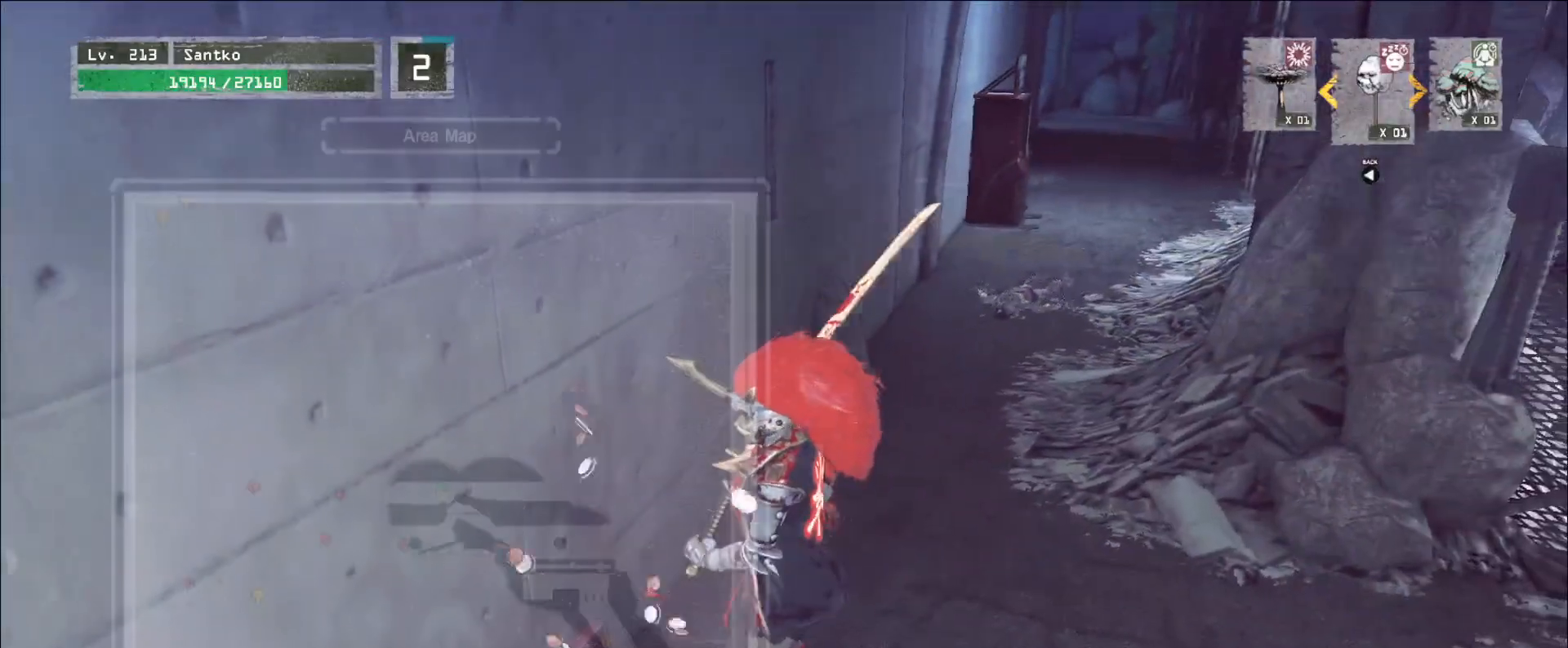
{"keys": [], "mouse": [], "events": []}
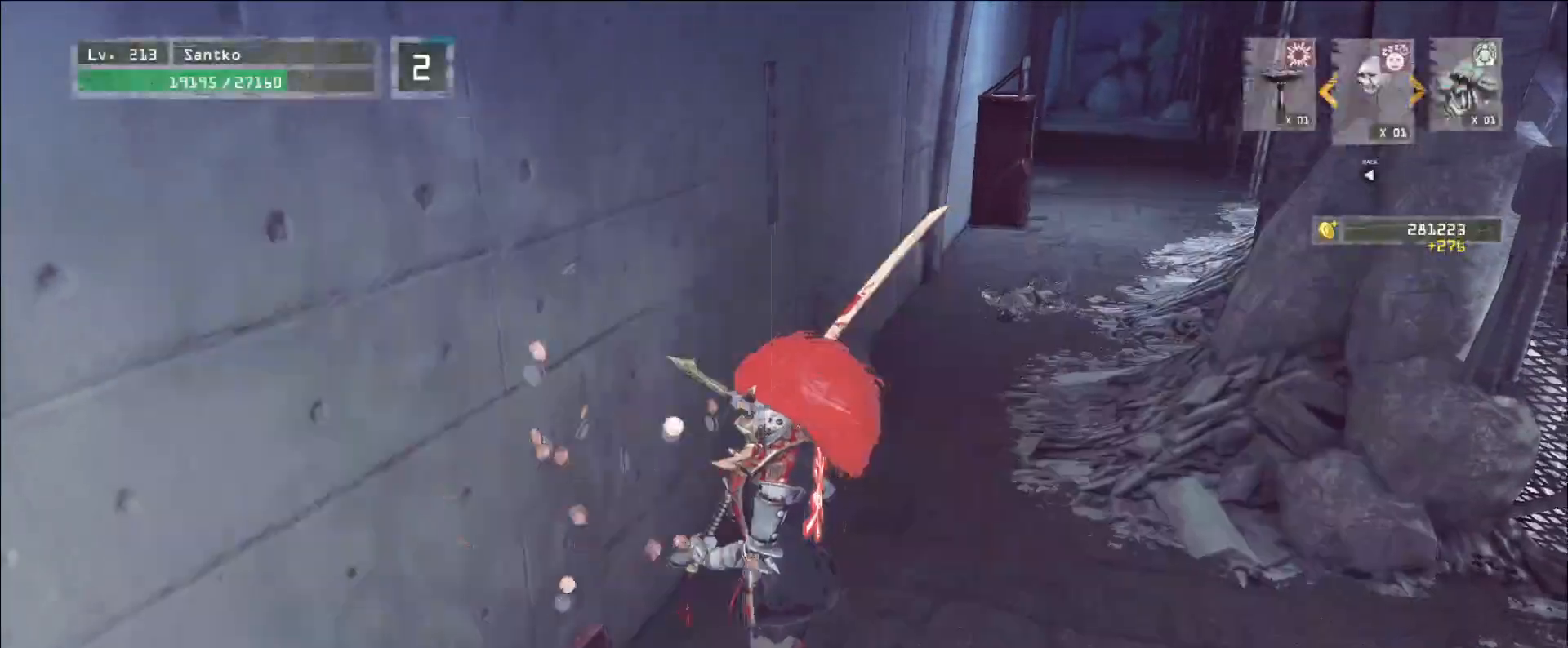
{"keys": ["a", "w"], "mouse": [], "events": [[80, "a", "down"], [240, "ctrl", "down"], [280, "w", "down"], [360, "ctrl", "up"]]}
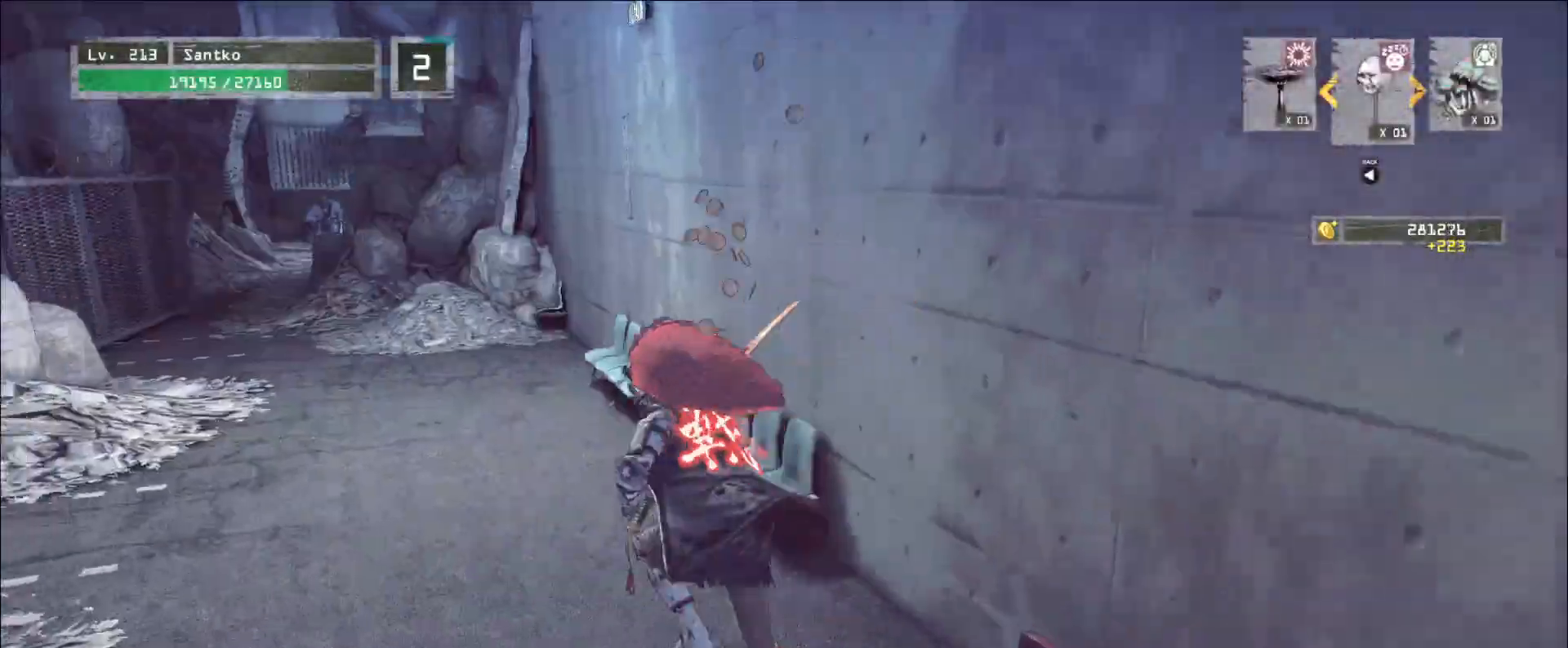
{"keys": ["w"], "mouse": [], "events": [[520, "a", "up"]]}
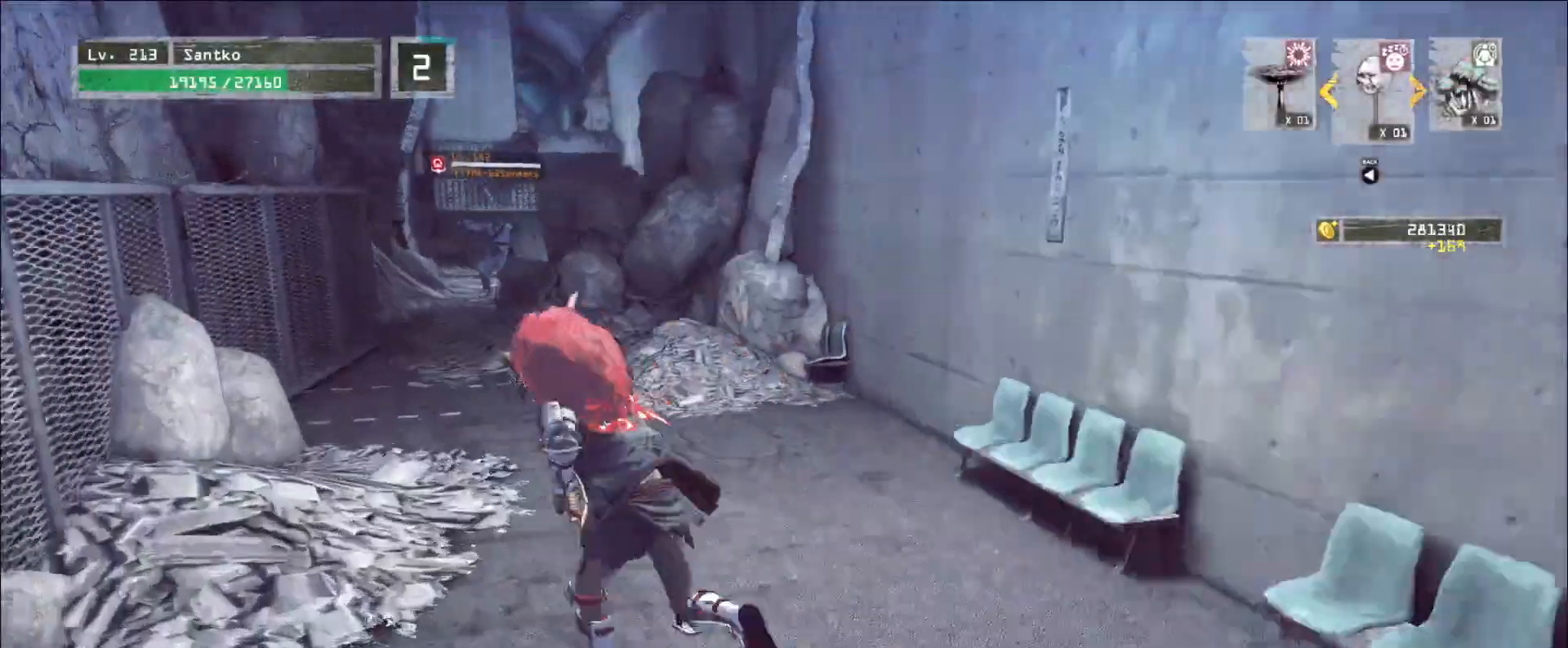
{"keys": ["a", "w"], "mouse": [], "events": [[440, "a", "down"]]}
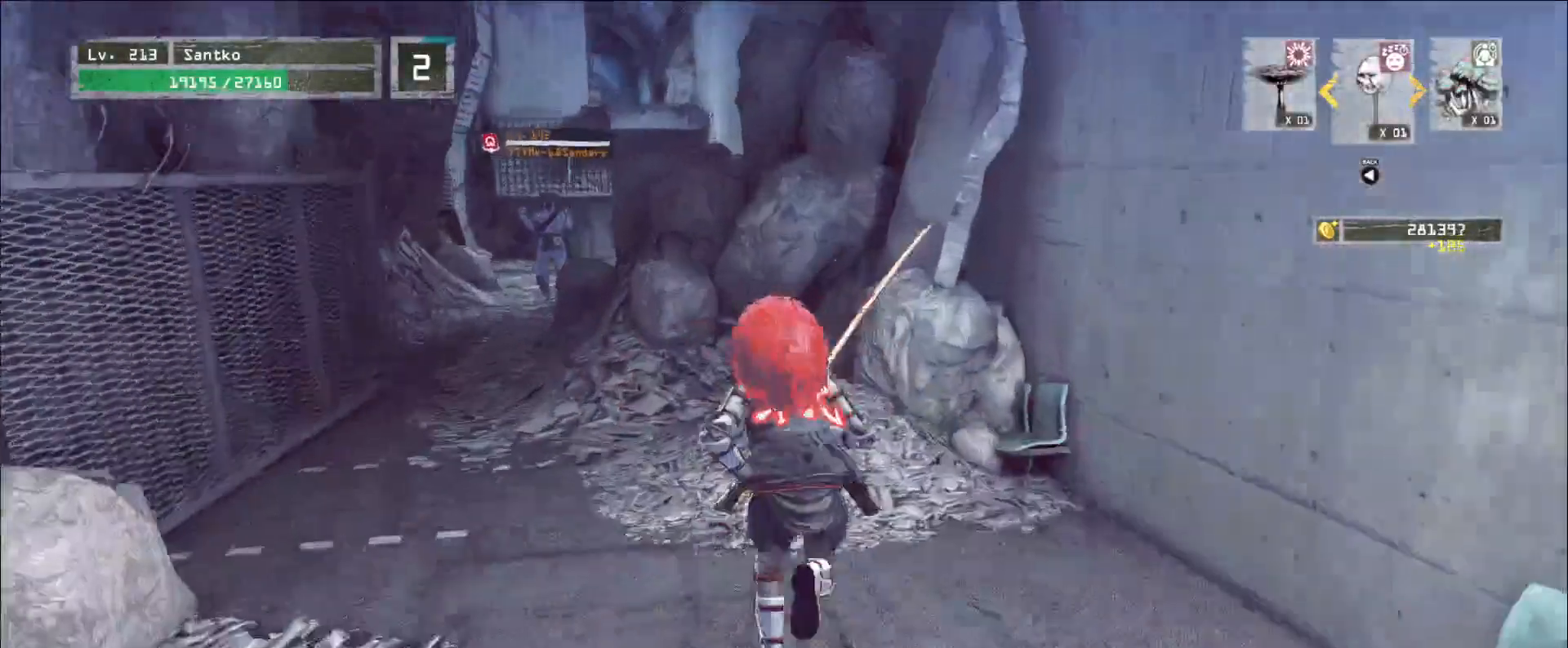
{"keys": ["w"], "mouse": [], "events": [[240, "a", "up"]]}
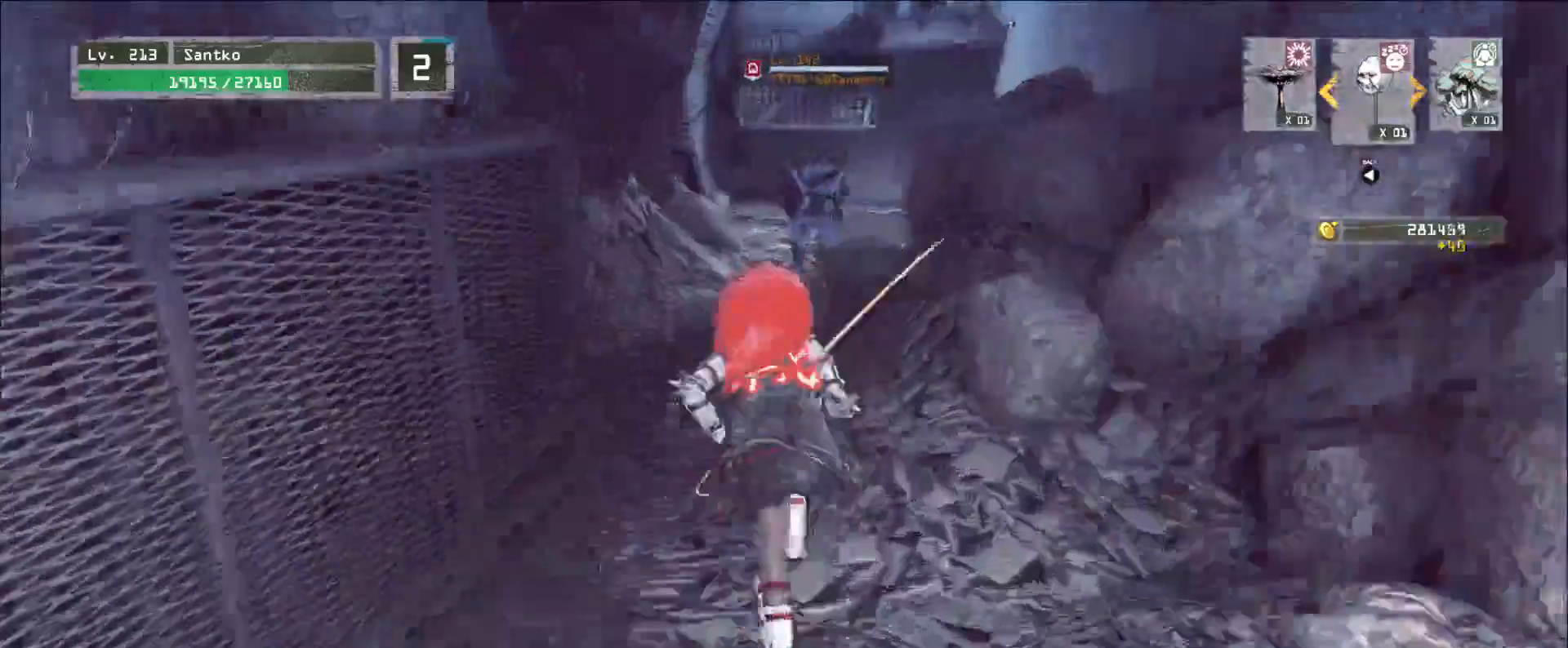
{"keys": ["w"], "mouse": [], "events": []}